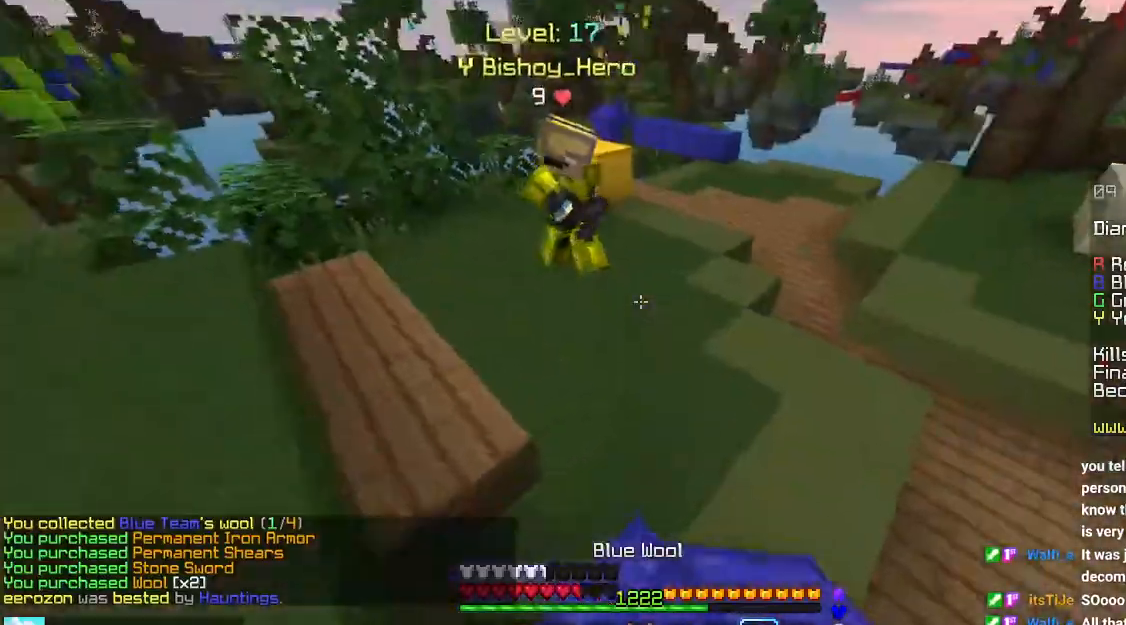
Gameplay with keyboard and mouse; each line is a JSON object with the keys and mouse buttons held at the frame after it. "events" lists presses ("down") and releases ("up") of "down", "left", "right", "space", "up", "mouse_left" and "mouse_right" between this image and that frame as [ms after this image, input, new state], when the widget could be followed in between. "mouse_left", "mouse_right" = the "left", "right" buttons of the "mouse" list. No other keys are recorded. Fast repeated clicks can show as one long hold. Mouse movement is not recorded.
{"keys": ["up"], "mouse": ["left"], "events": [[216, "mouse_left", "down"], [250, "left", "down"], [400, "left", "up"]]}
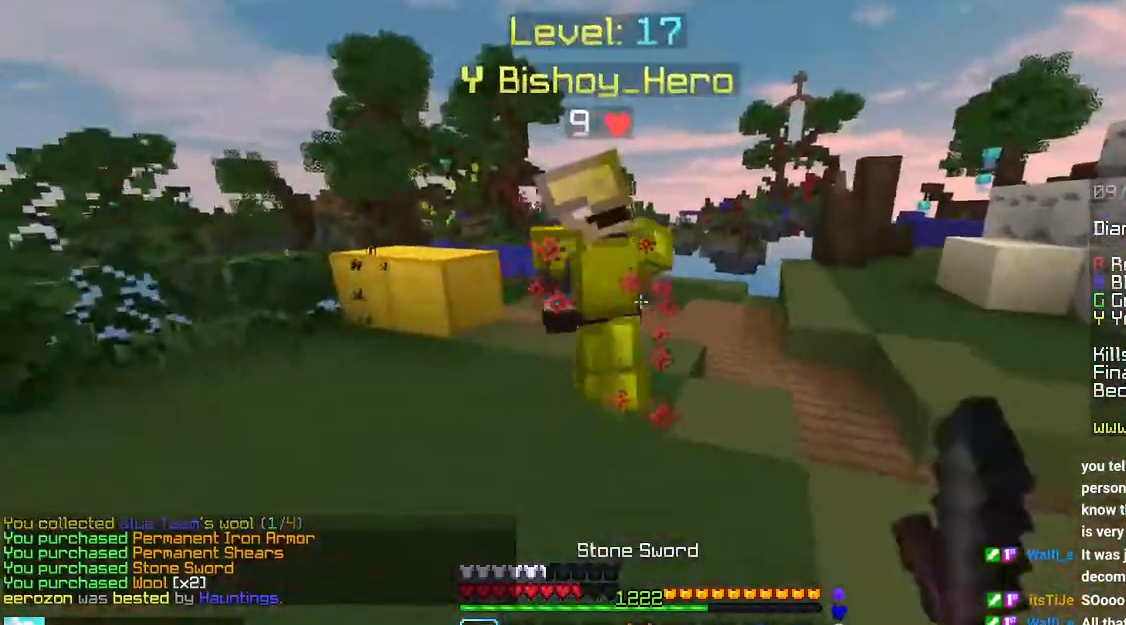
{"keys": ["space", "up"], "mouse": [], "events": [[66, "up", "up"], [150, "up", "down"], [183, "mouse_left", "up"], [316, "space", "down"]]}
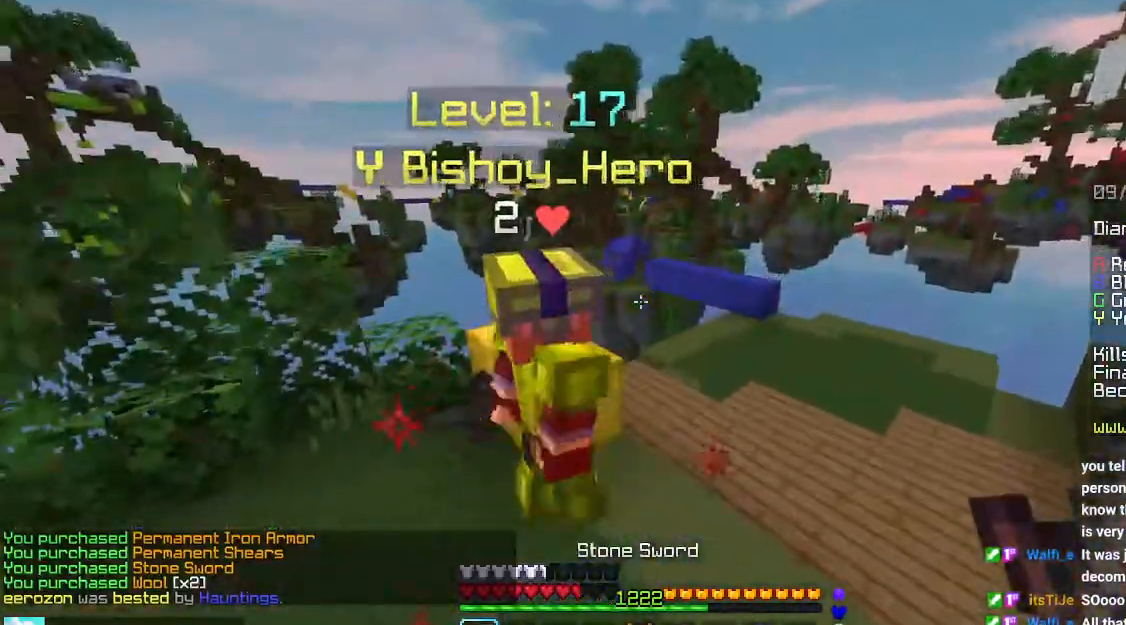
{"keys": ["left", "up"], "mouse": [], "events": [[100, "space", "up"], [116, "up", "up"], [150, "mouse_left", "down"], [316, "left", "down"], [316, "mouse_left", "up"], [350, "up", "down"]]}
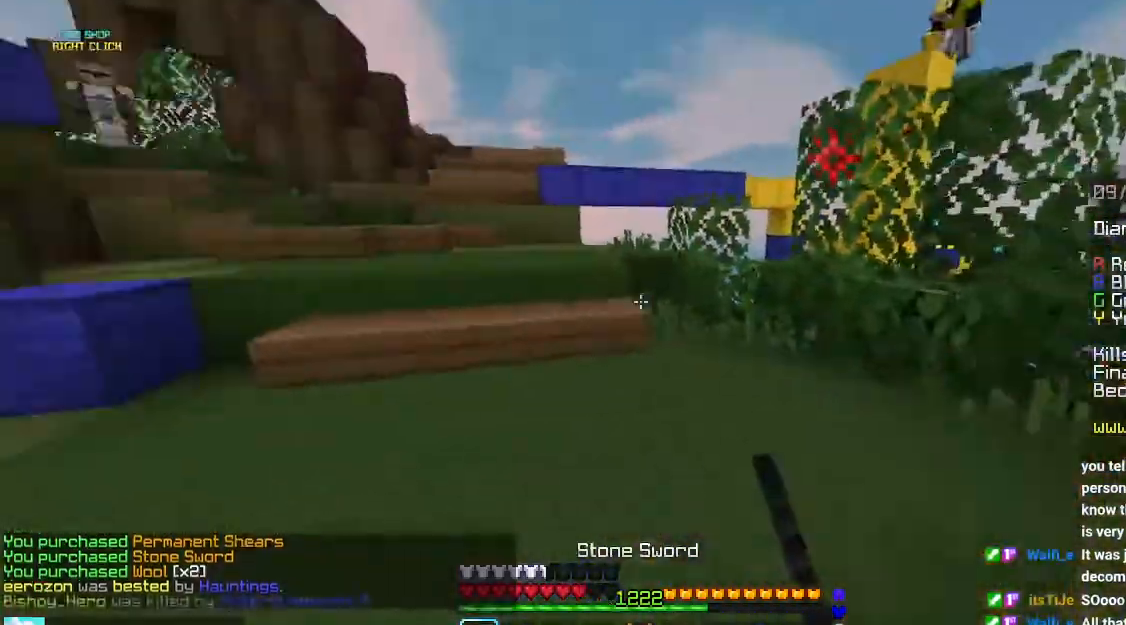
{"keys": ["left", "up"], "mouse": [], "events": []}
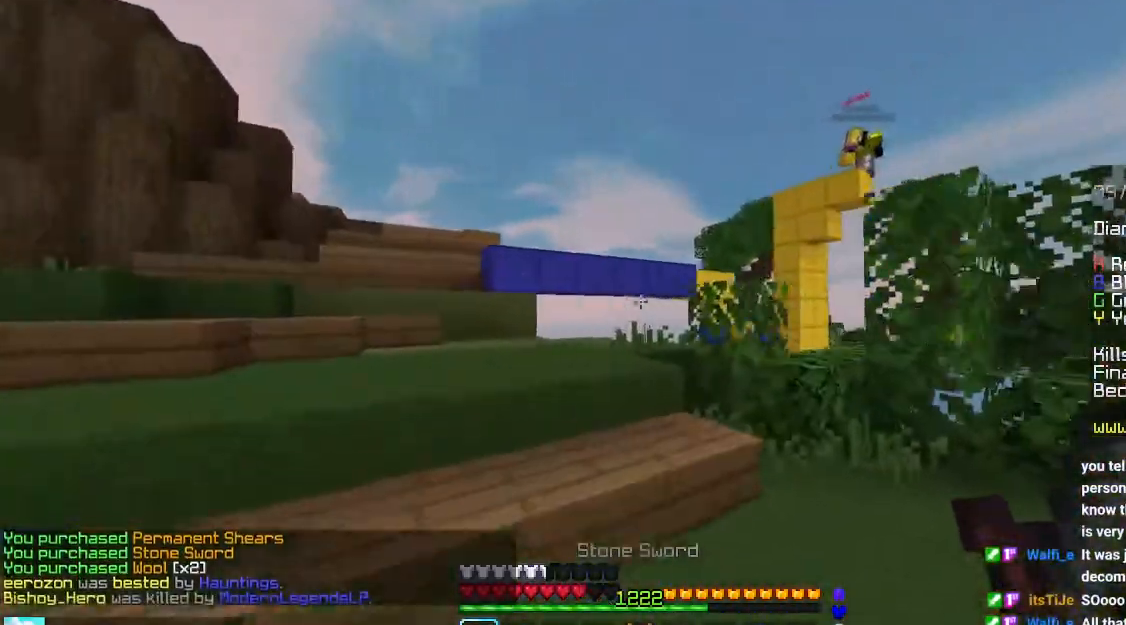
{"keys": ["left", "up"], "mouse": [], "events": [[166, "space", "down"], [500, "space", "up"]]}
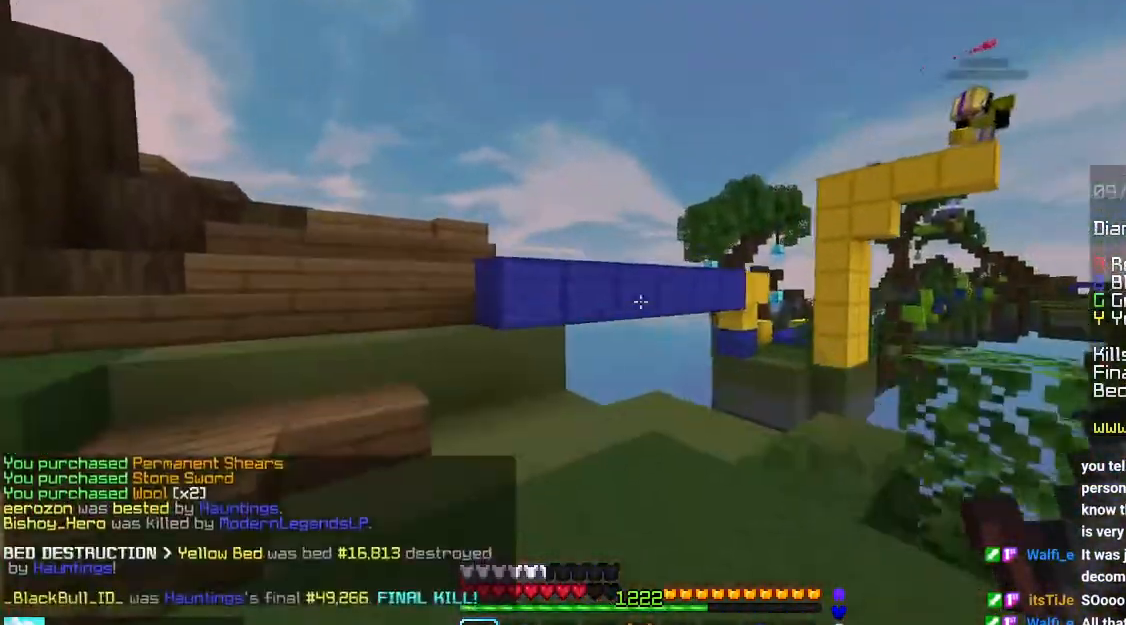
{"keys": ["space", "up"], "mouse": [], "events": [[283, "space", "down"], [466, "left", "up"]]}
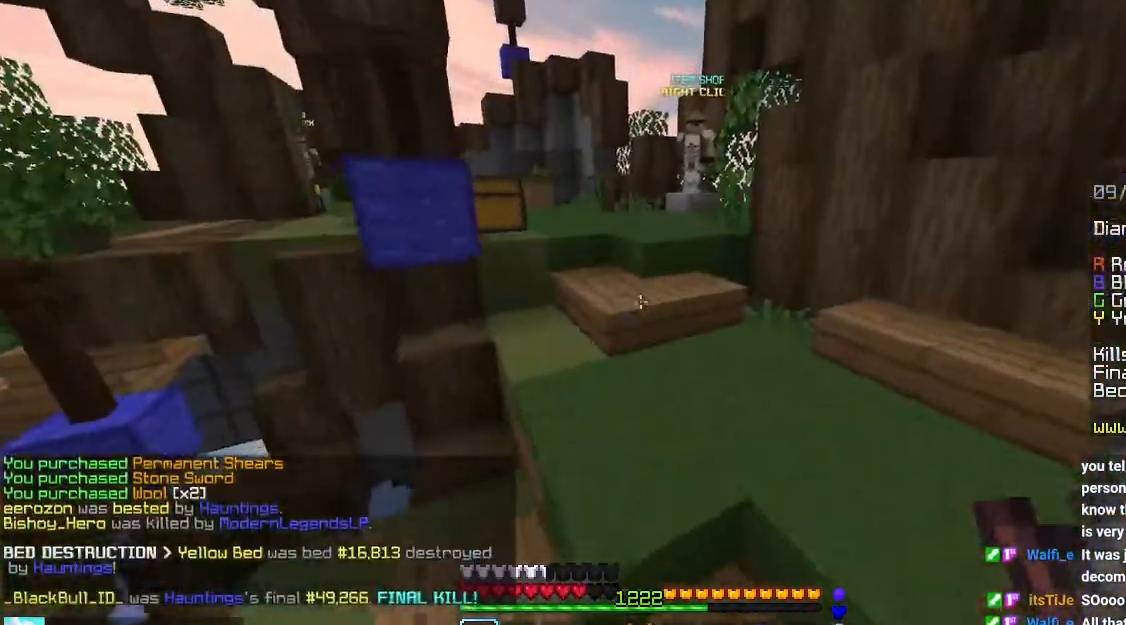
{"keys": ["space", "up"], "mouse": [], "events": [[150, "space", "up"], [350, "space", "down"]]}
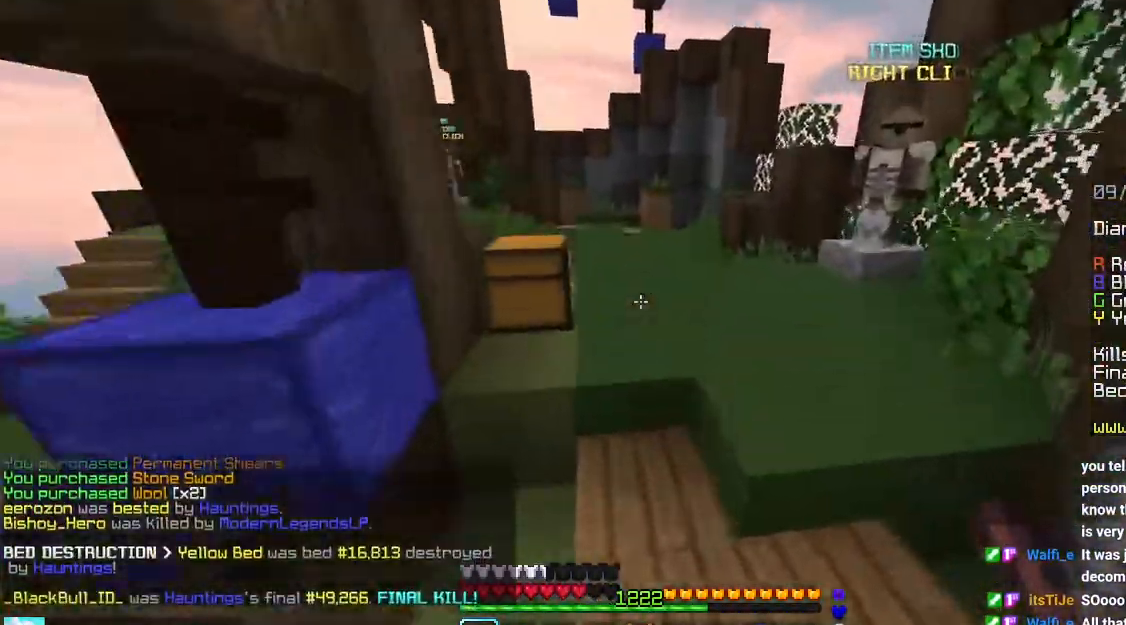
{"keys": ["up"], "mouse": [], "events": [[166, "space", "up"]]}
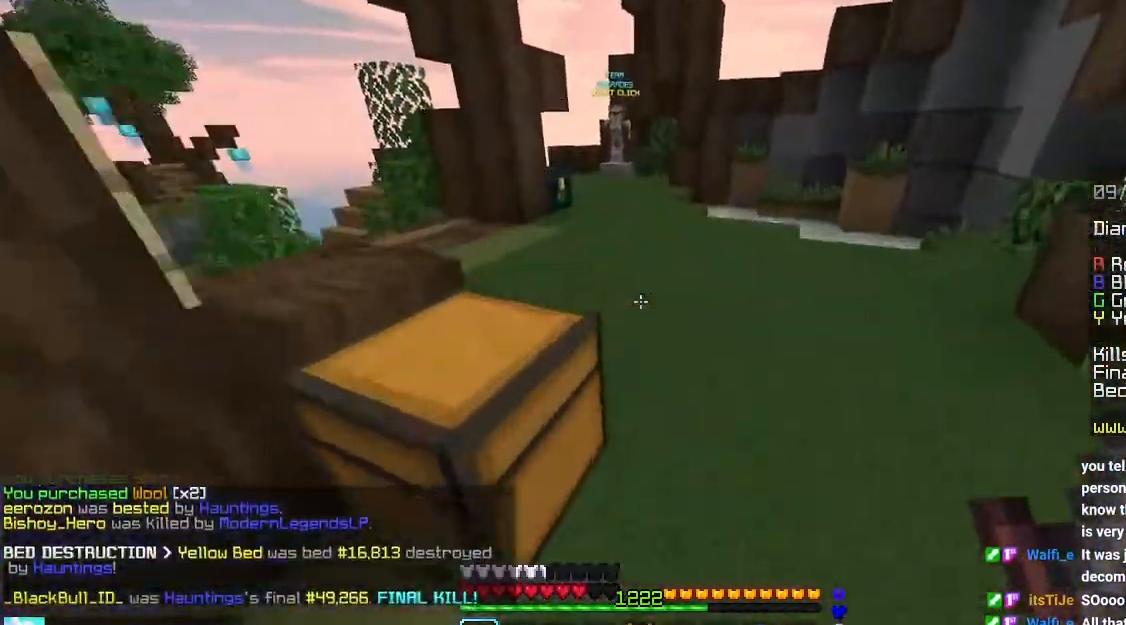
{"keys": ["up"], "mouse": [], "events": [[33, "space", "down"], [400, "space", "up"]]}
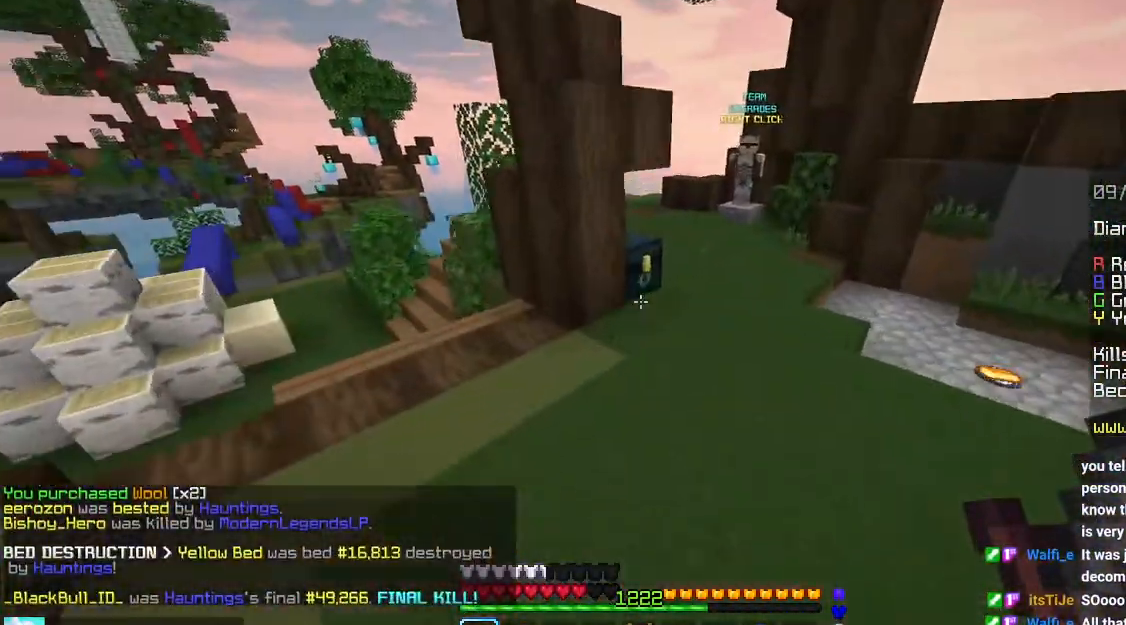
{"keys": [], "mouse": [], "events": [[183, "left", "down"], [283, "mouse_right", "down"], [333, "space", "down"], [383, "up", "up"], [416, "mouse_right", "up"], [466, "left", "up"], [483, "space", "up"]]}
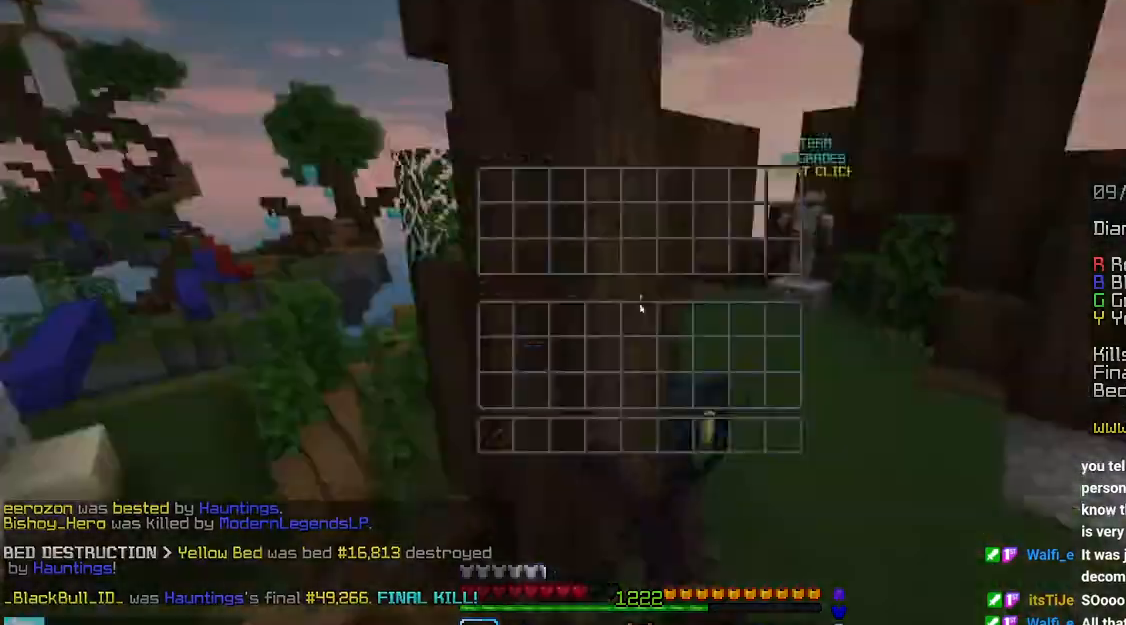
{"keys": [], "mouse": [], "events": []}
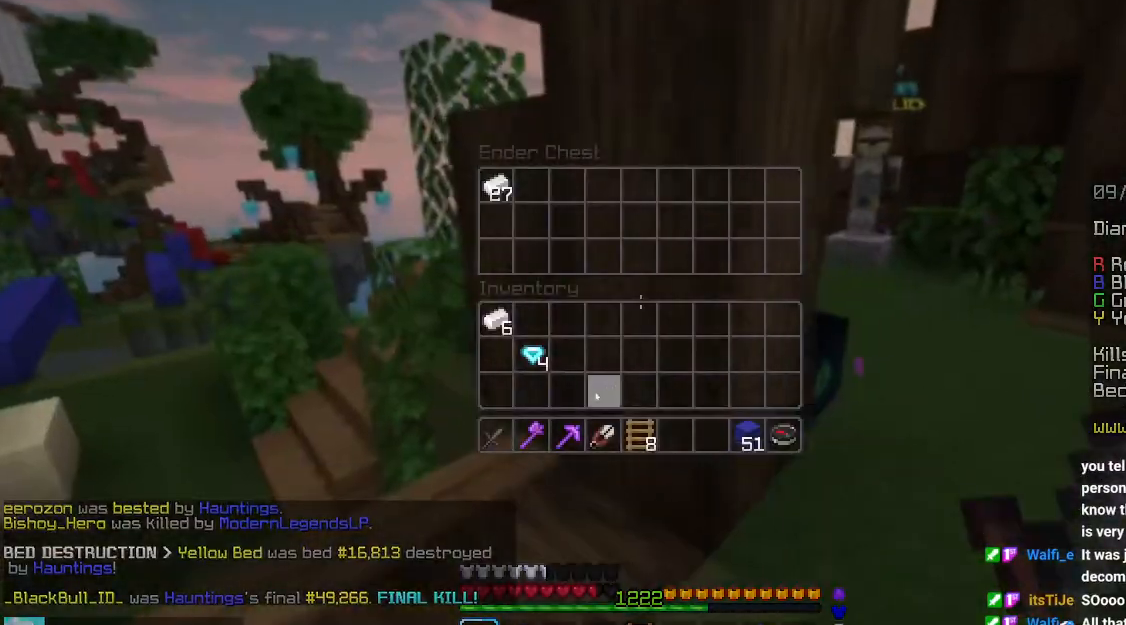
{"keys": [], "mouse": [], "events": []}
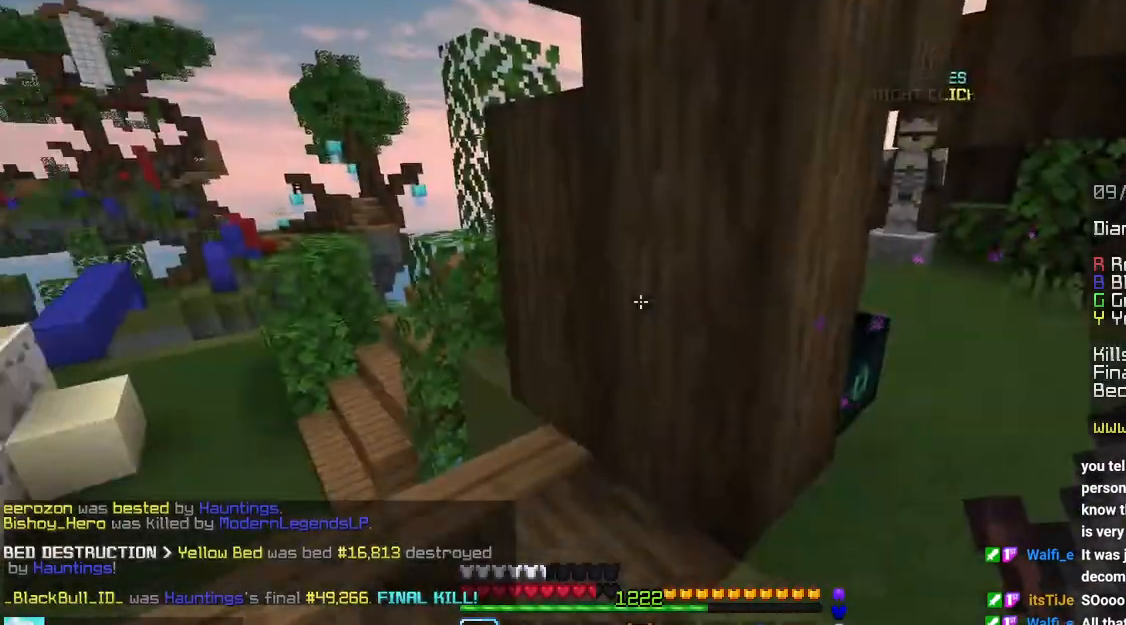
{"keys": ["right", "up"], "mouse": [], "events": [[100, "left", "down"], [100, "up", "down"], [166, "left", "up"], [200, "space", "down"], [333, "space", "up"], [416, "right", "down"]]}
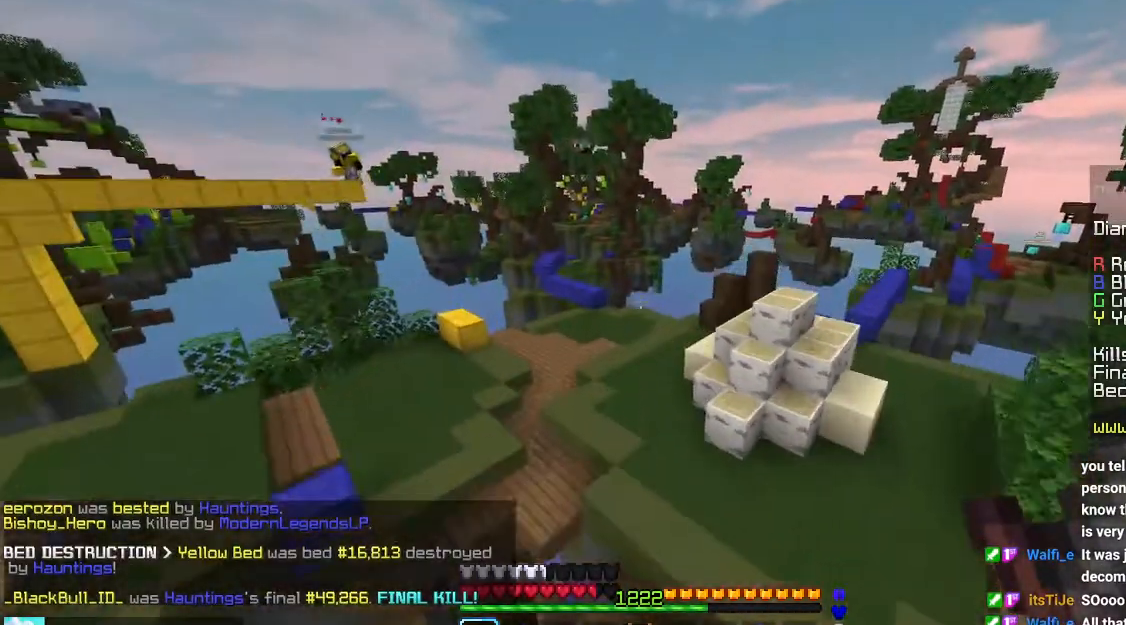
{"keys": ["right", "up"], "mouse": [], "events": []}
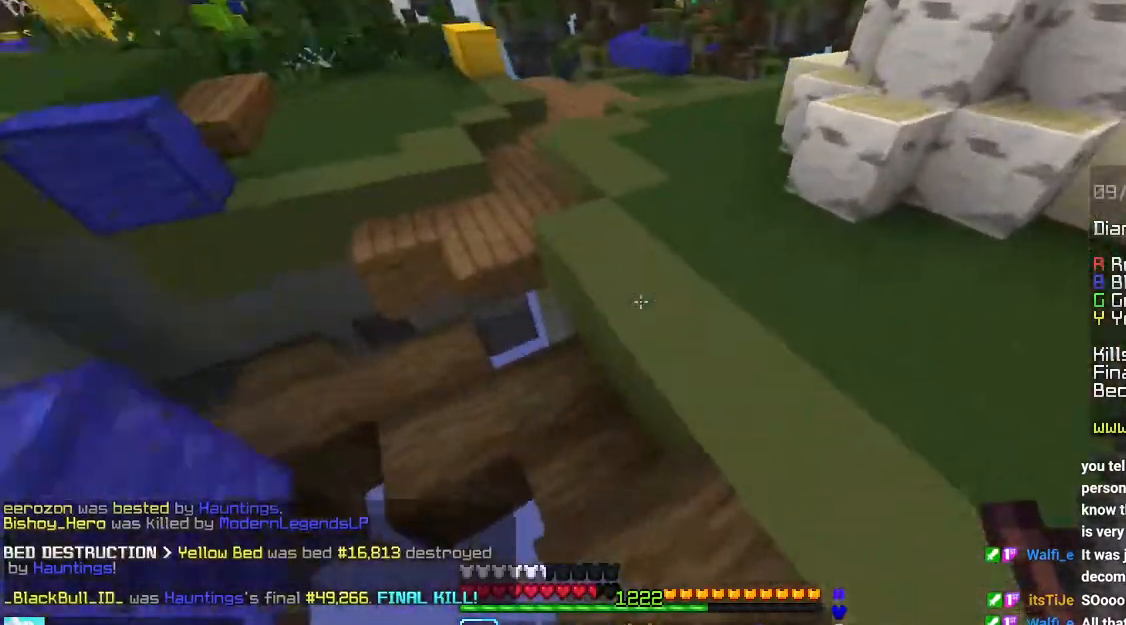
{"keys": ["space", "up"], "mouse": [], "events": [[116, "right", "up"], [416, "space", "down"]]}
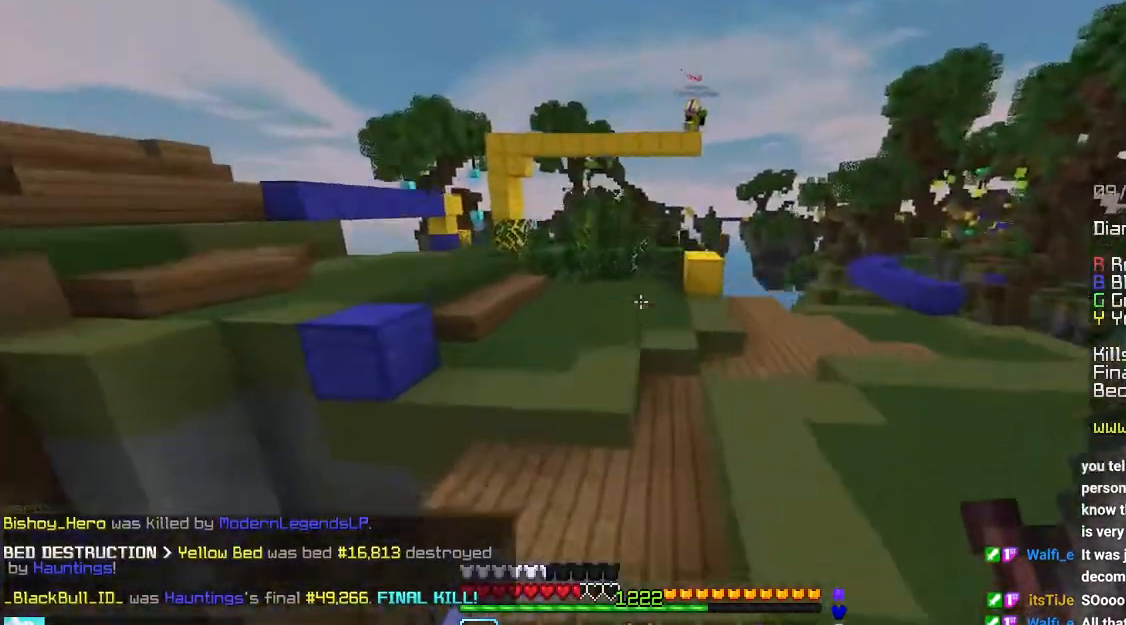
{"keys": ["space", "up"], "mouse": [], "events": []}
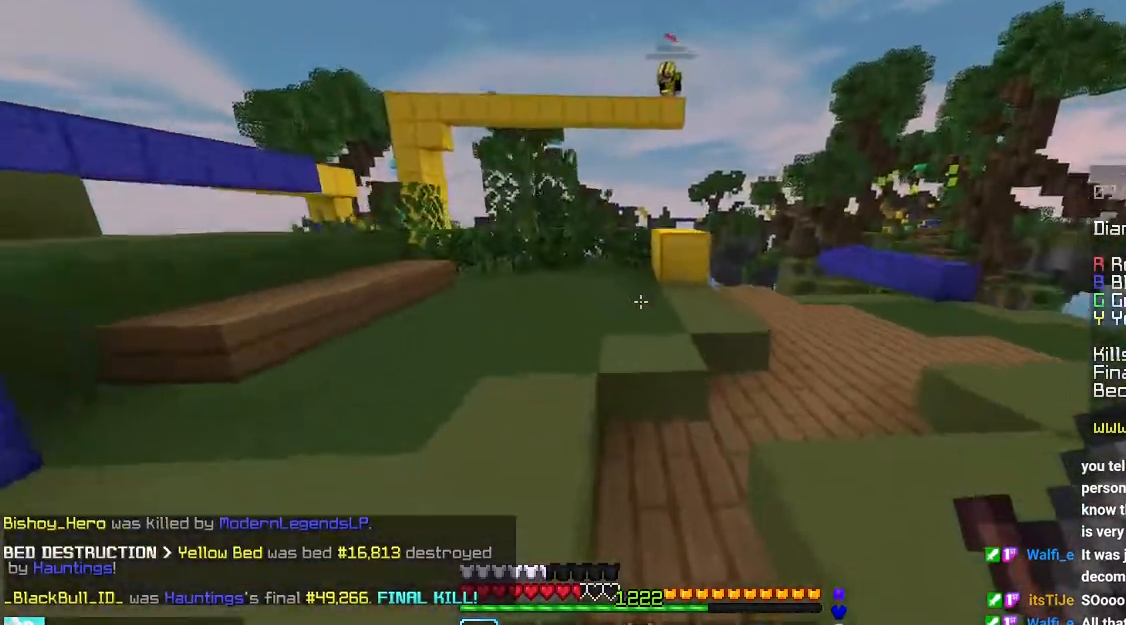
{"keys": ["up"], "mouse": ["right"], "events": [[166, "left", "down"], [250, "space", "up"], [366, "left", "up"], [483, "mouse_right", "down"]]}
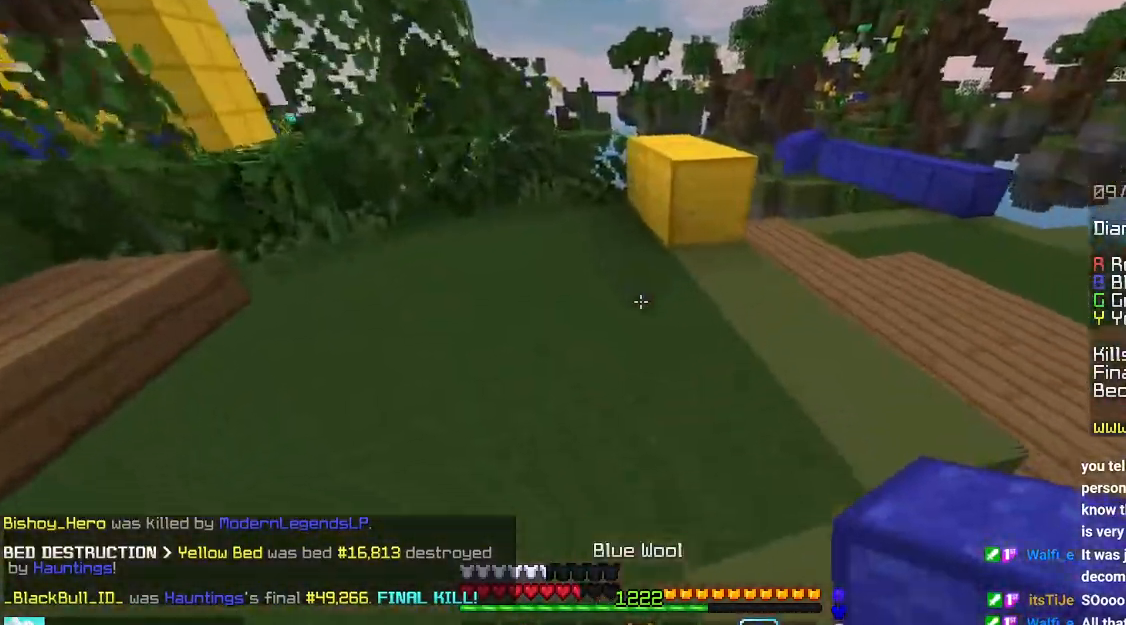
{"keys": ["space", "up"], "mouse": [], "events": [[50, "space", "down"], [116, "mouse_right", "up"], [216, "space", "up"], [350, "mouse_right", "down"], [400, "space", "down"], [500, "mouse_right", "up"]]}
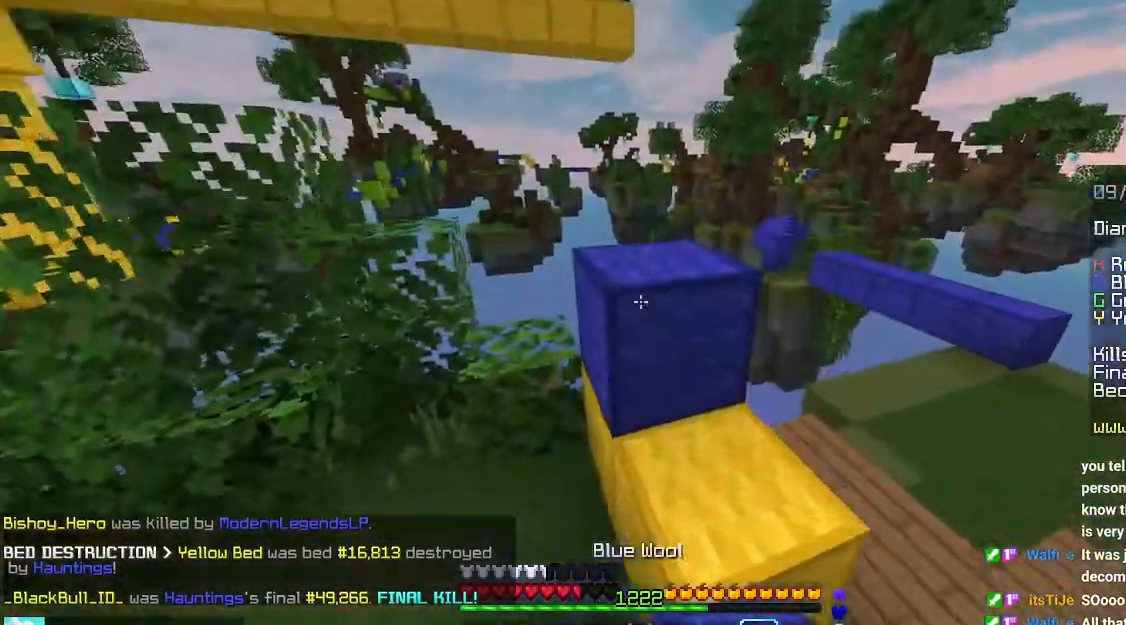
{"keys": ["down", "space"], "mouse": ["right"], "events": [[150, "space", "up"], [200, "left", "down"], [300, "up", "up"], [350, "left", "up"], [450, "down", "down"], [466, "mouse_right", "down"], [466, "space", "down"]]}
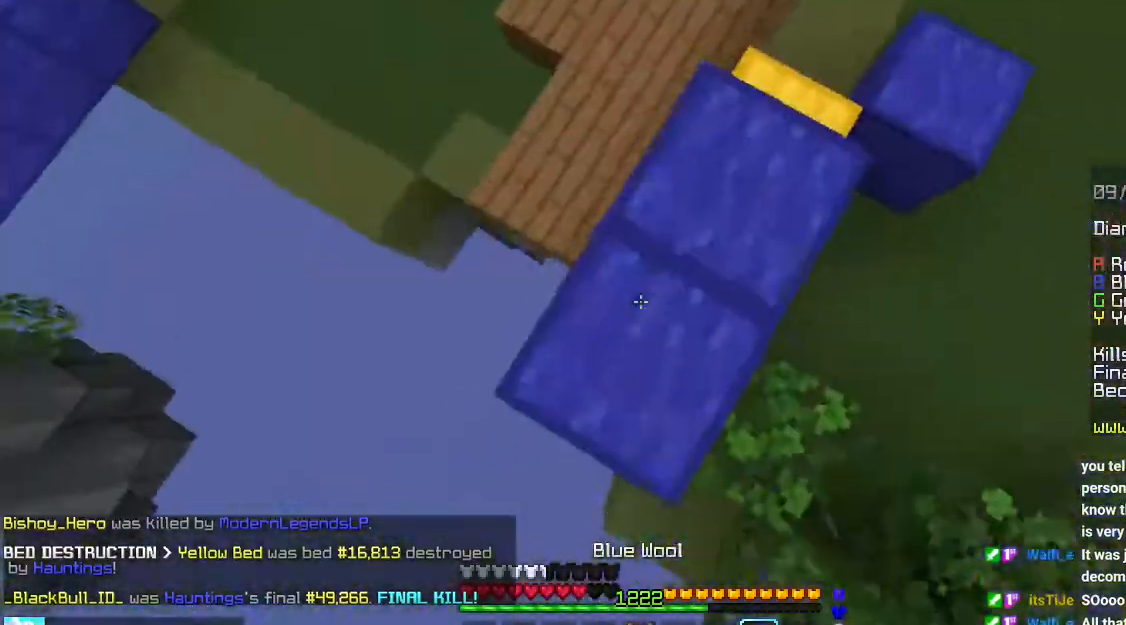
{"keys": ["space"], "mouse": ["right"], "events": [[116, "down", "up"]]}
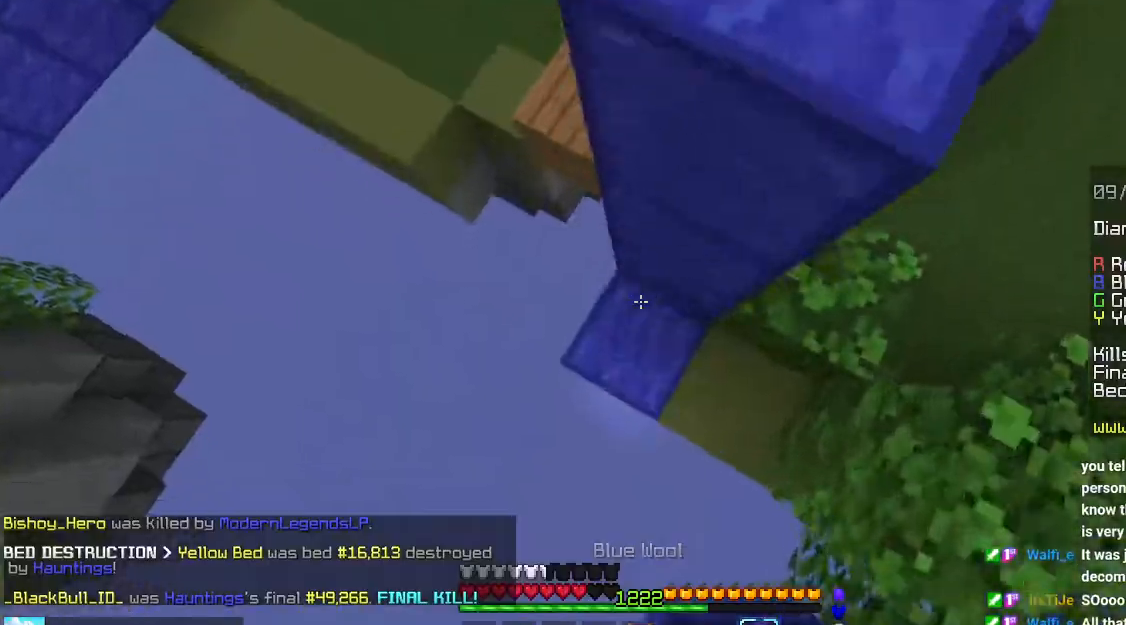
{"keys": ["down", "space"], "mouse": ["right"], "events": [[500, "down", "down"]]}
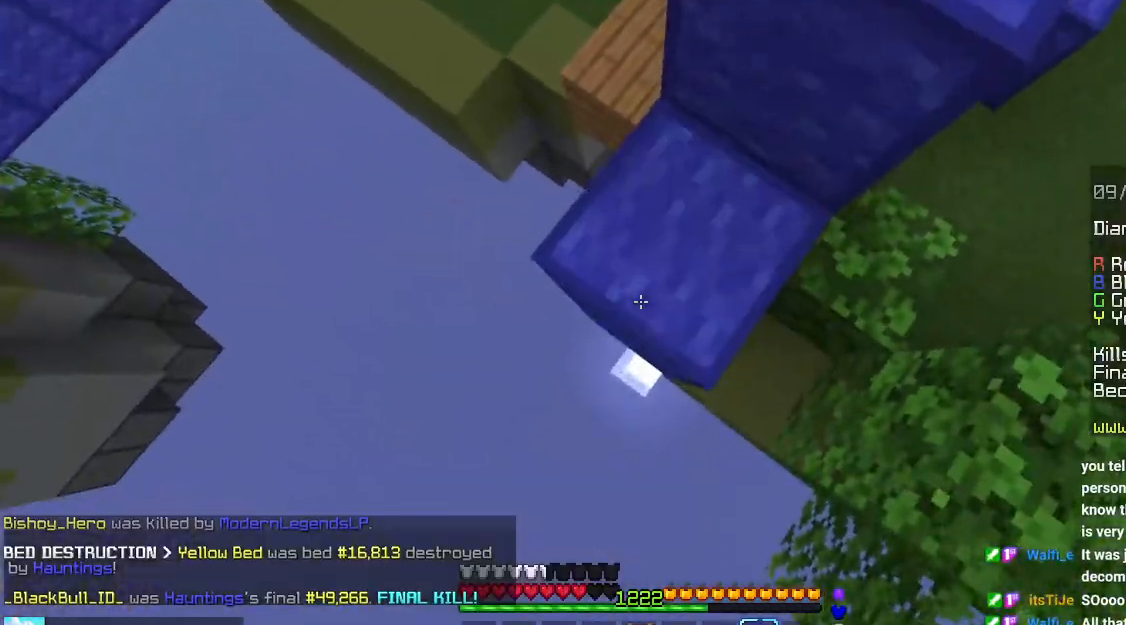
{"keys": [], "mouse": ["right"], "events": [[50, "left", "down"], [200, "left", "up"], [233, "down", "up"], [400, "space", "up"]]}
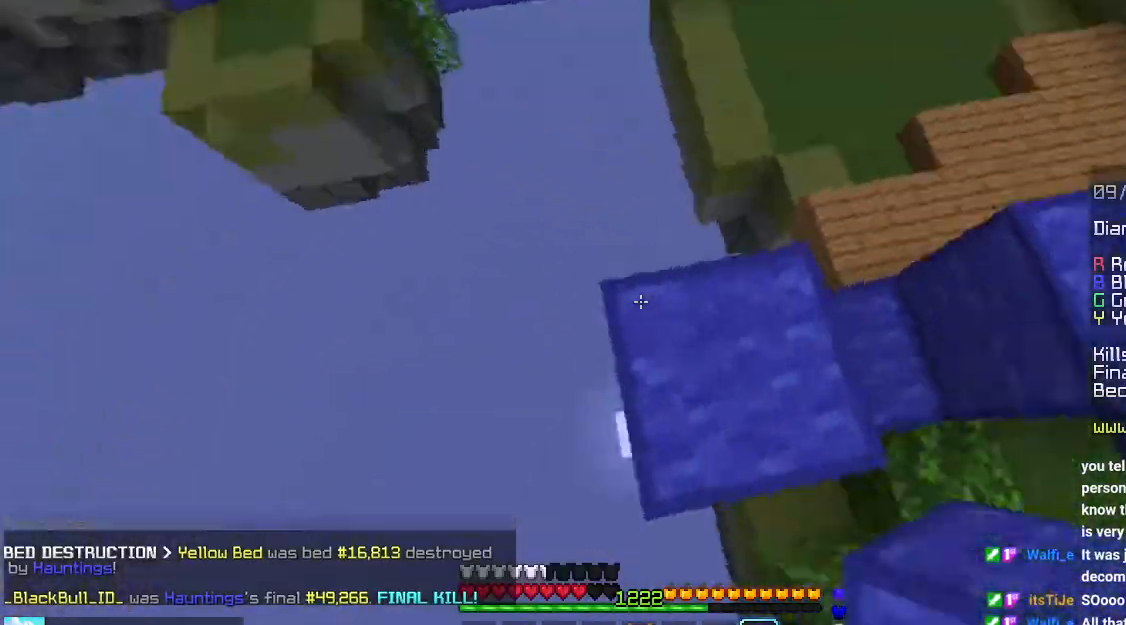
{"keys": [], "mouse": ["right"], "events": [[50, "right", "down"], [83, "mouse_right", "up"], [216, "up", "down"], [383, "right", "up"], [416, "mouse_right", "down"], [450, "up", "up"]]}
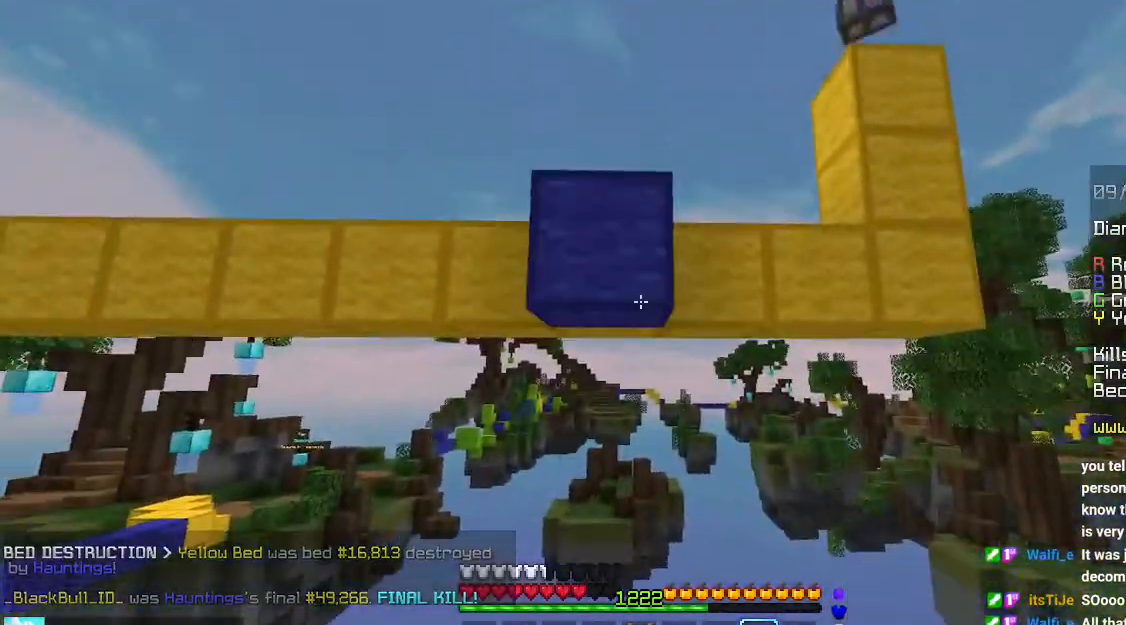
{"keys": ["space"], "mouse": [], "events": [[33, "down", "down"], [216, "down", "up"], [266, "space", "down"], [483, "mouse_right", "up"]]}
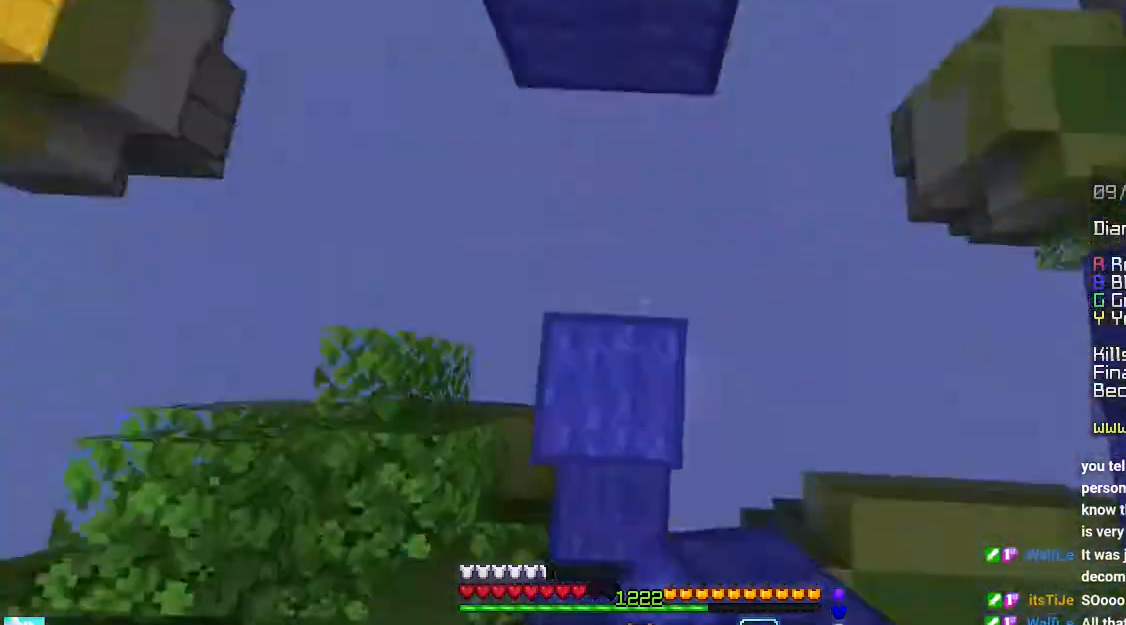
{"keys": ["space", "up"], "mouse": [], "events": [[33, "space", "up"], [66, "mouse_right", "down"], [100, "up", "down"], [200, "mouse_right", "up"], [266, "space", "down"]]}